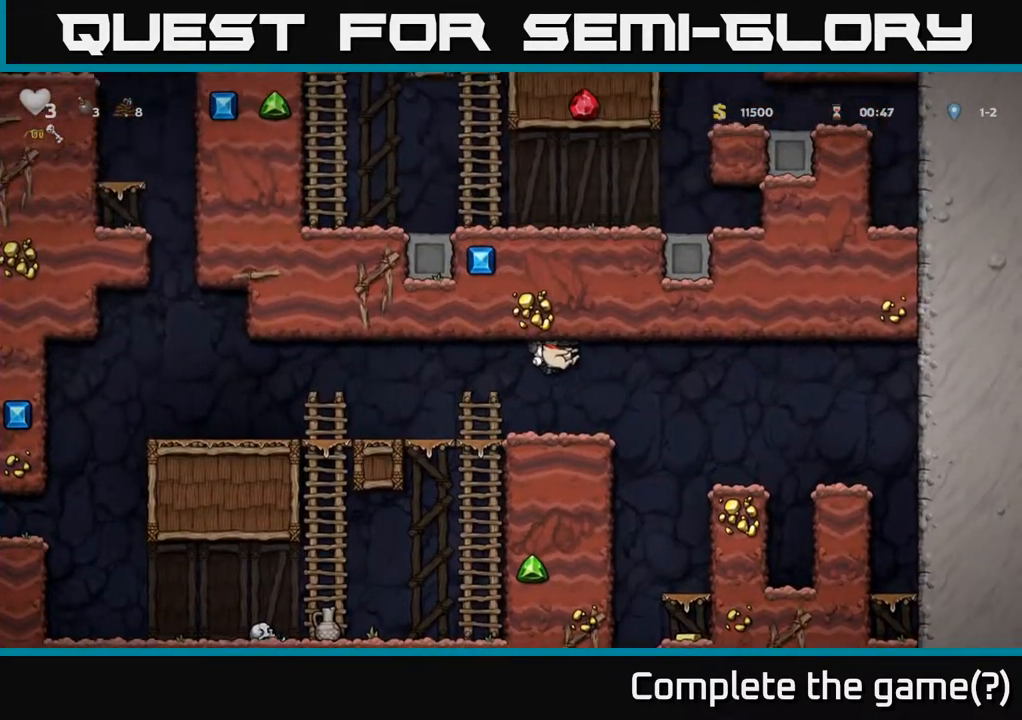
Gameplay with a controller (Xbox layout); each line is a JSON object with the inputs held at the frame after it. "events" lists button and stick changes between this image and that frame as [ms after this image, input, new state], when the widget could be followed in between.
{"buttons": ["A", "DPAD_LEFT"], "left_stick": "center", "right_stick": "center", "events": [[183, "DPAD_LEFT", "down"], [367, "A", "down"]]}
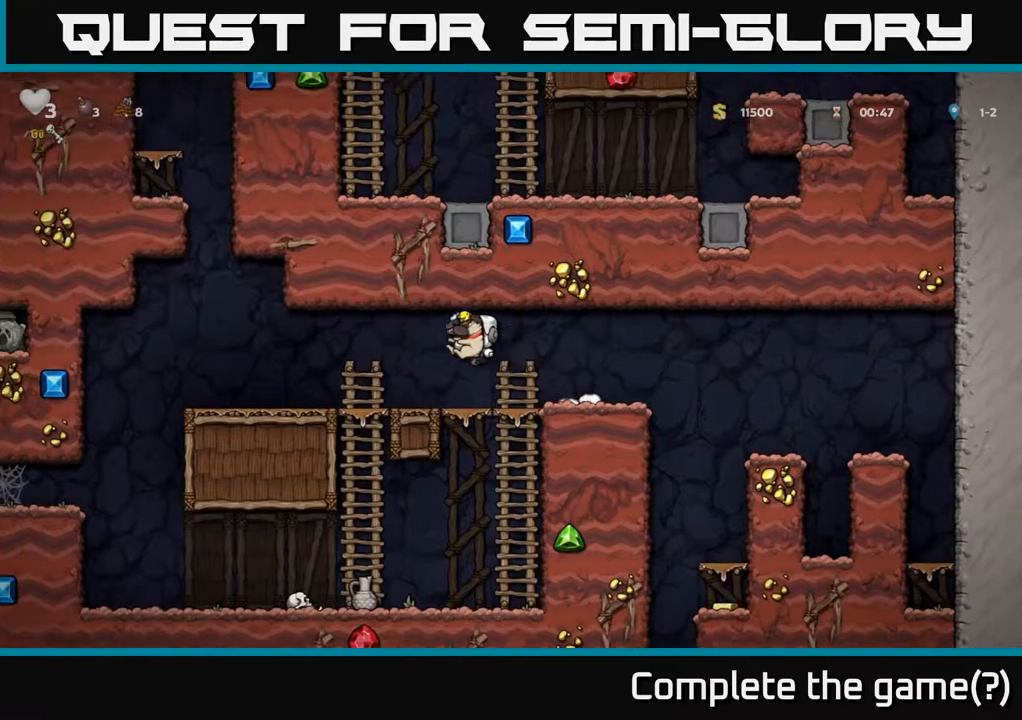
{"buttons": ["DPAD_UP"], "left_stick": "center", "right_stick": "center", "events": [[33, "A", "up"], [450, "DPAD_LEFT", "up"], [500, "DPAD_UP", "down"]]}
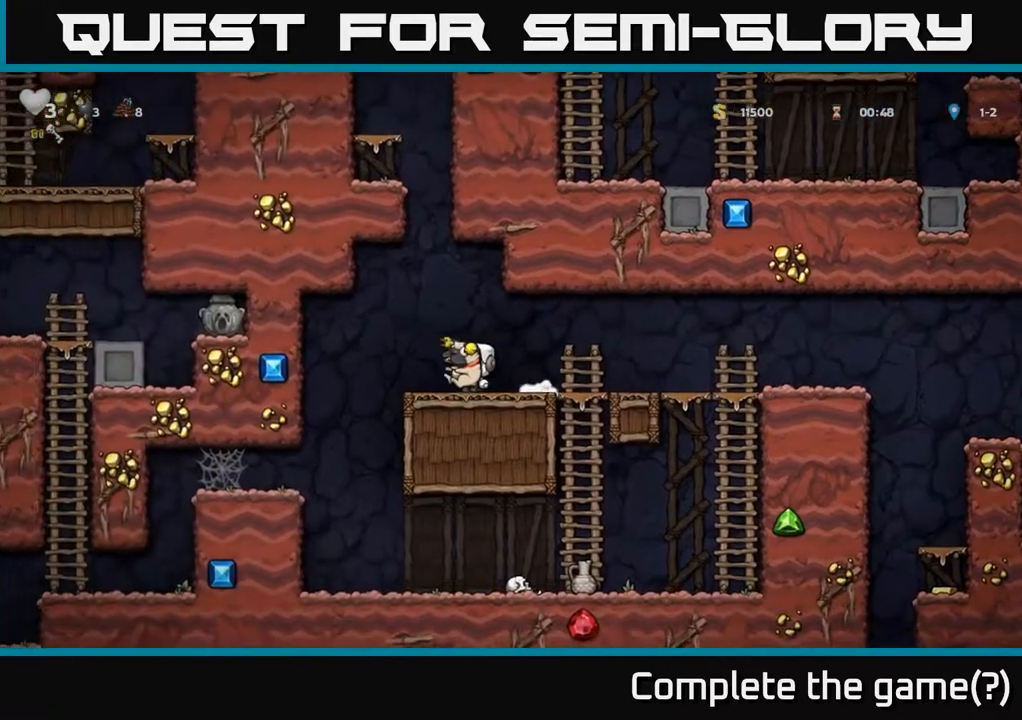
{"buttons": ["DPAD_UP"], "left_stick": "center", "right_stick": "center", "events": []}
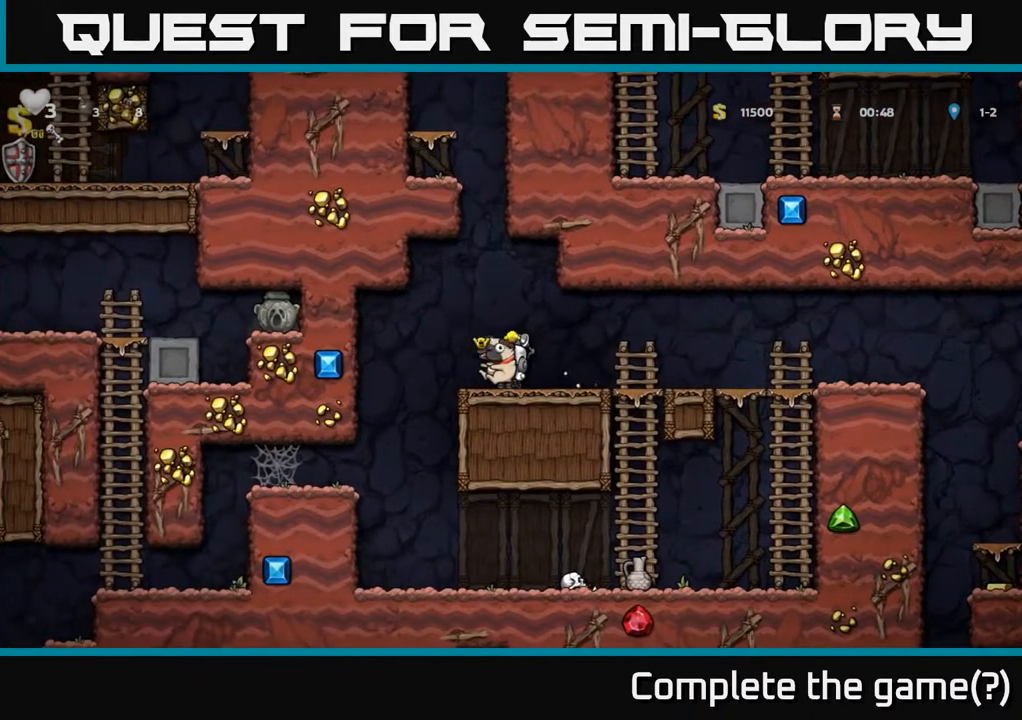
{"buttons": ["DPAD_UP"], "left_stick": "center", "right_stick": "center", "events": []}
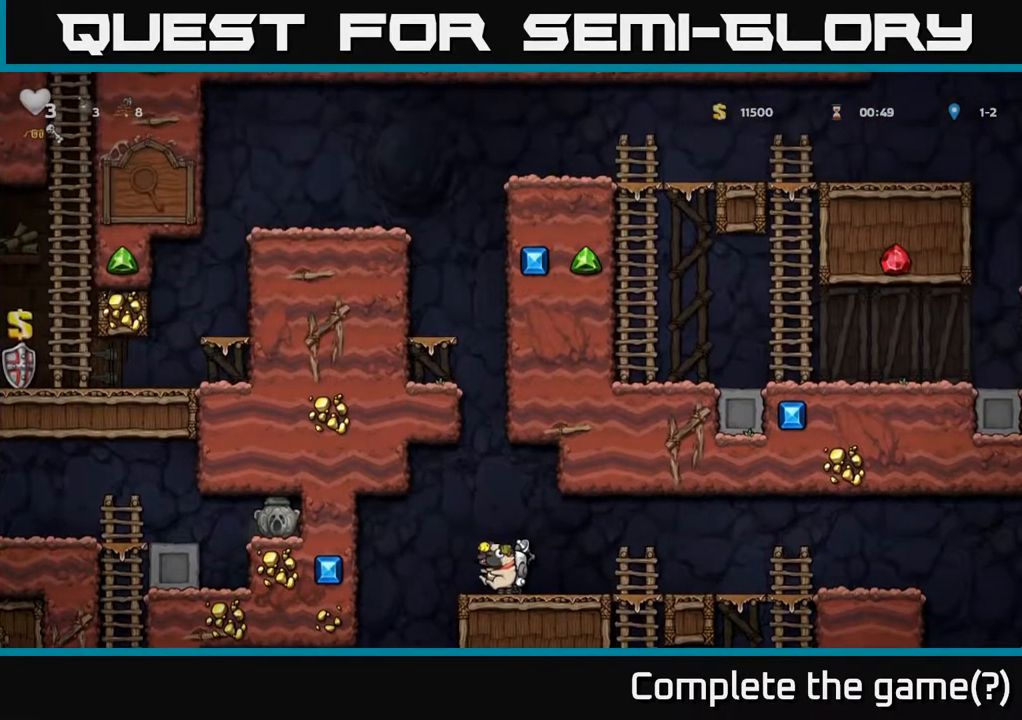
{"buttons": ["DPAD_RIGHT"], "left_stick": "center", "right_stick": "center", "events": [[117, "DPAD_RIGHT", "down"], [117, "DPAD_UP", "up"], [250, "A", "down"], [333, "A", "up"]]}
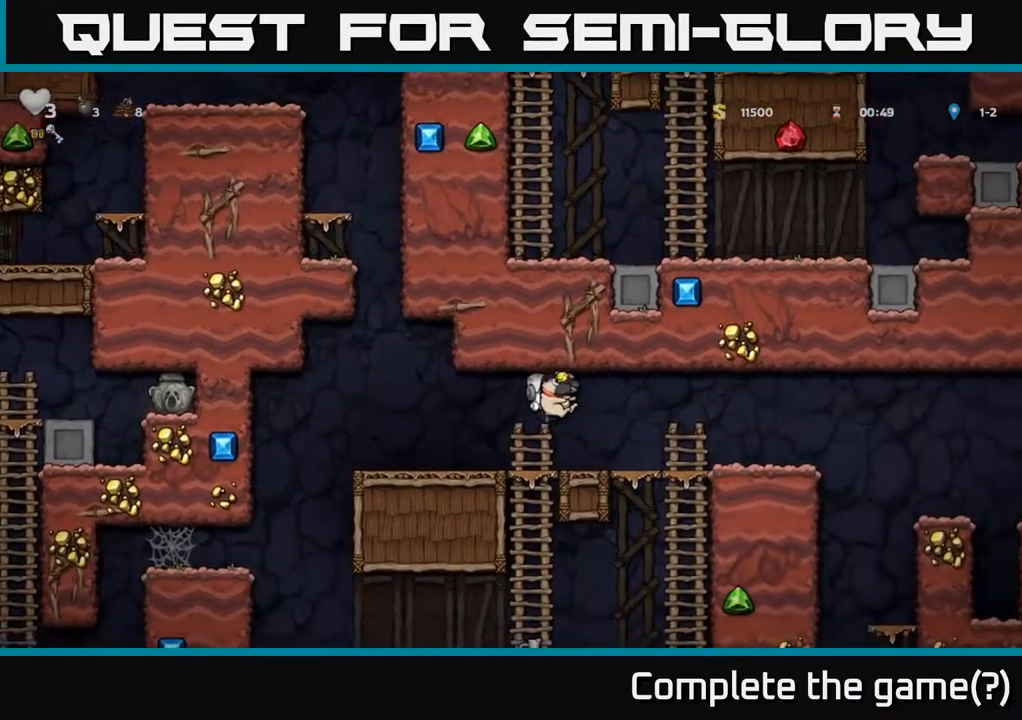
{"buttons": ["DPAD_RIGHT"], "left_stick": "center", "right_stick": "center", "events": [[383, "A", "down"], [500, "A", "up"]]}
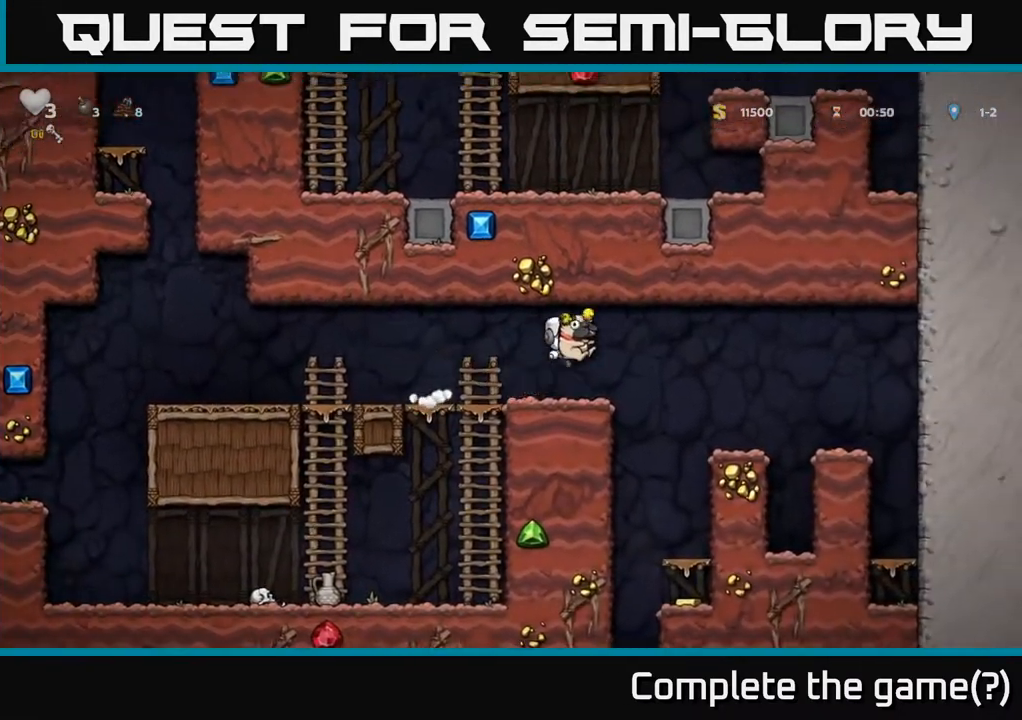
{"buttons": [], "left_stick": "center", "right_stick": "center", "events": [[350, "DPAD_RIGHT", "up"]]}
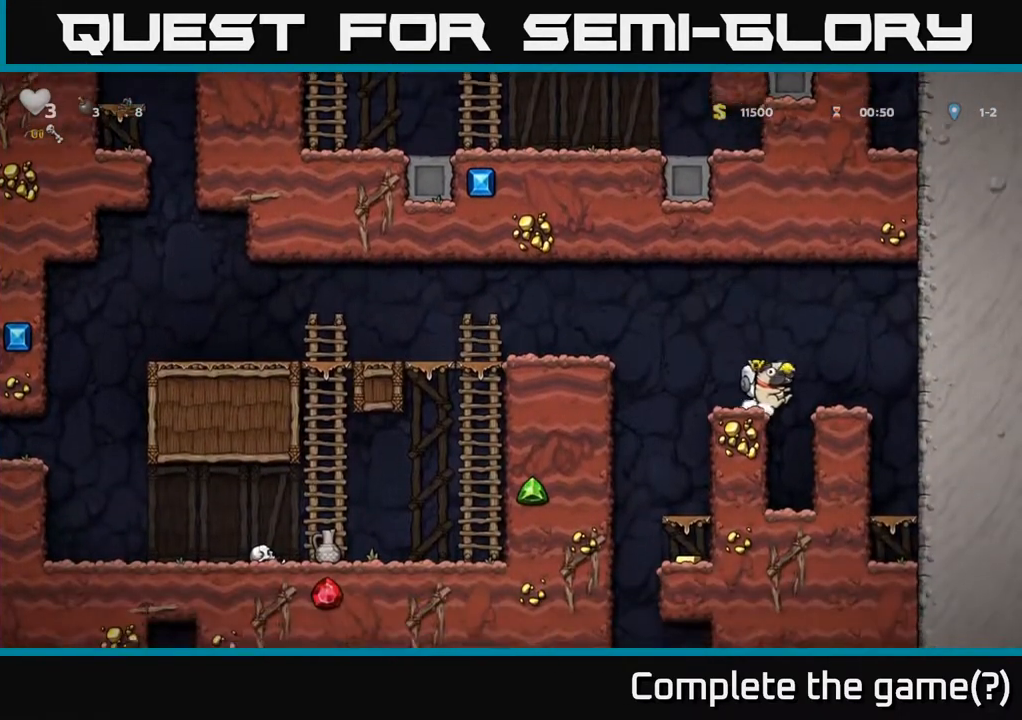
{"buttons": ["A", "DPAD_LEFT"], "left_stick": "center", "right_stick": "center", "events": [[367, "DPAD_LEFT", "down"], [467, "A", "down"]]}
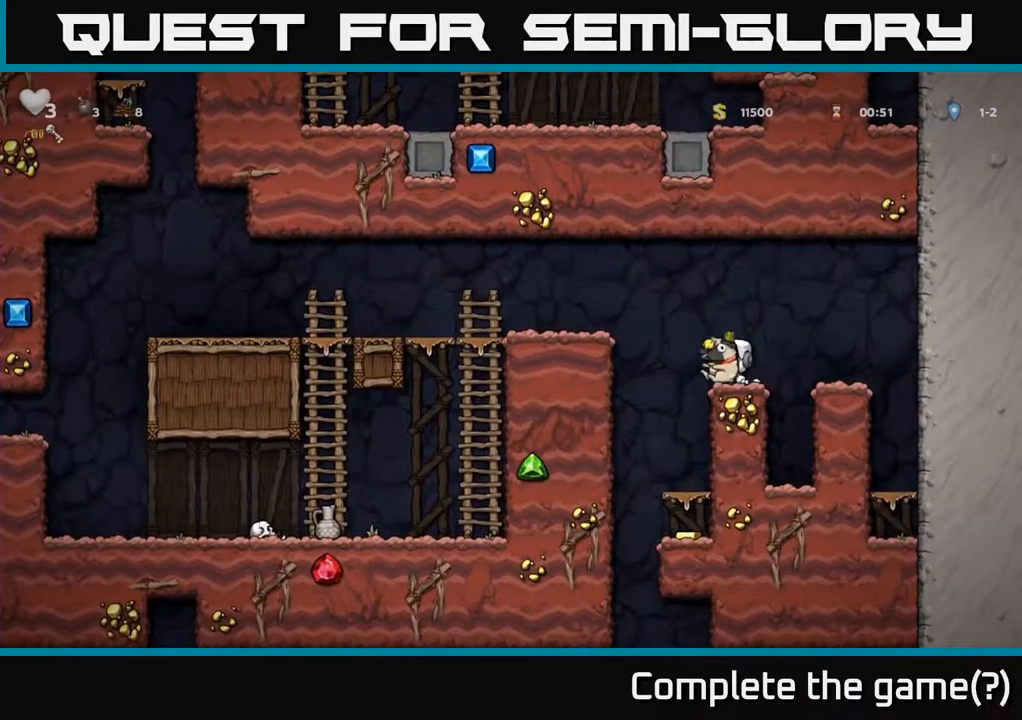
{"buttons": ["DPAD_LEFT"], "left_stick": "center", "right_stick": "center", "events": [[133, "A", "up"]]}
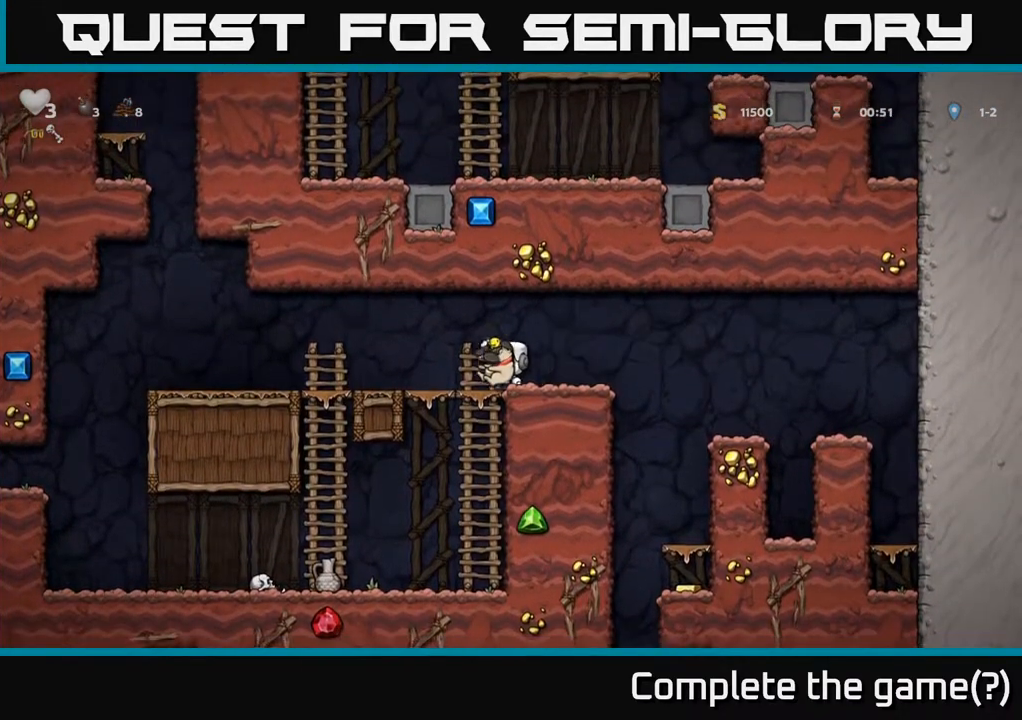
{"buttons": ["DPAD_LEFT"], "left_stick": "center", "right_stick": "center", "events": []}
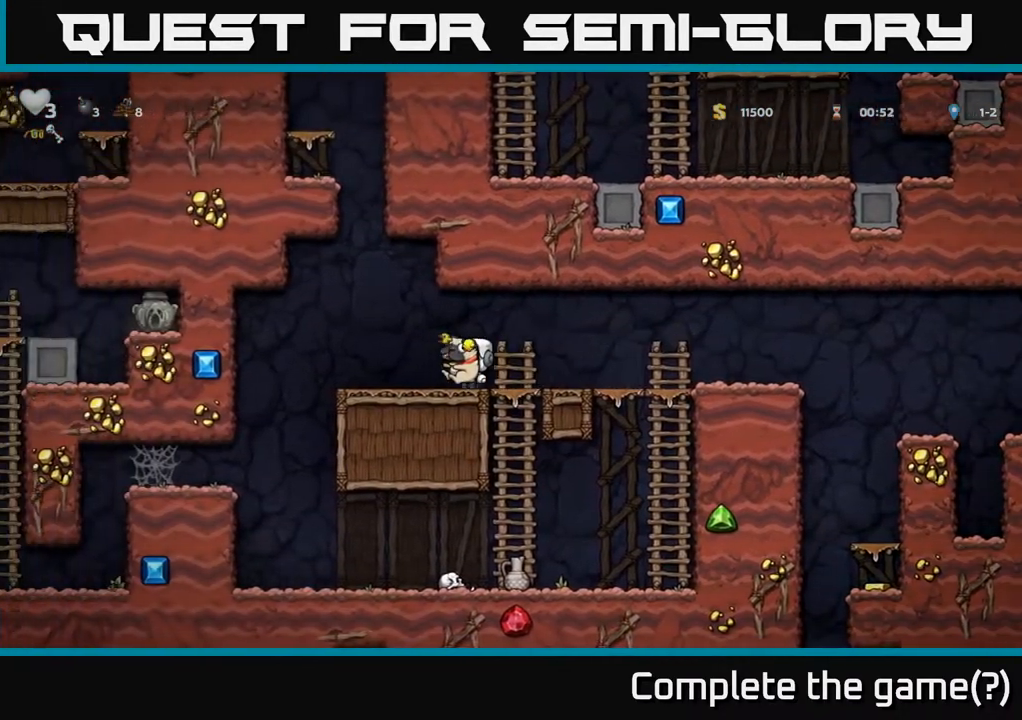
{"buttons": ["DPAD_UP"], "left_stick": "center", "right_stick": "center", "events": [[217, "DPAD_LEFT", "up"], [250, "DPAD_UP", "down"]]}
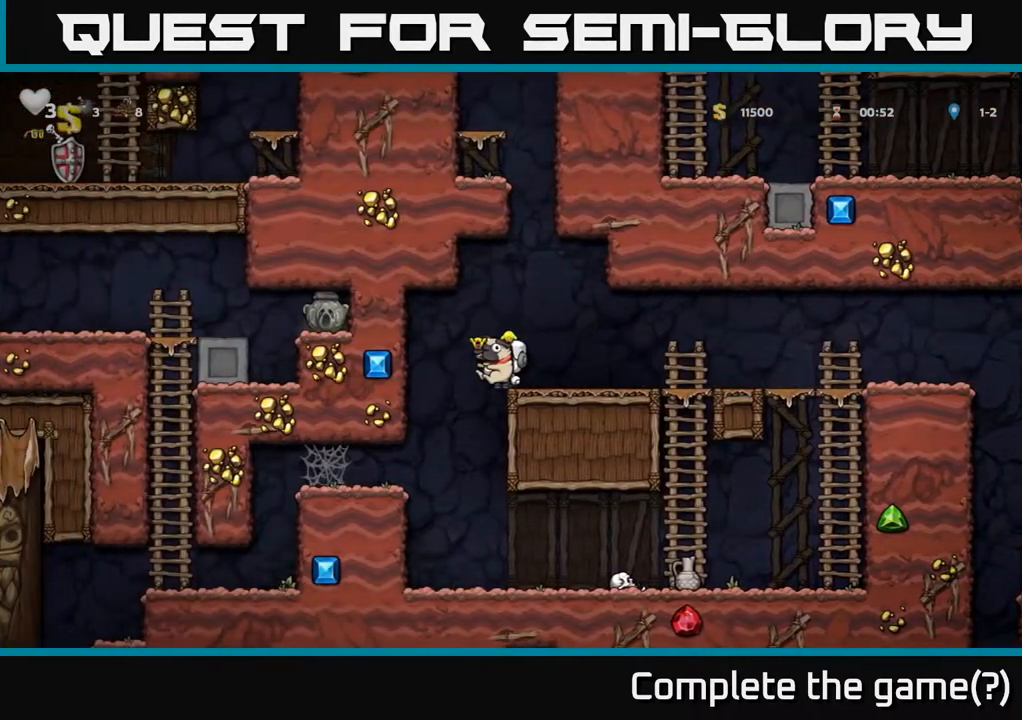
{"buttons": ["DPAD_LEFT"], "left_stick": "center", "right_stick": "center", "events": [[300, "DPAD_LEFT", "down"], [317, "DPAD_UP", "up"], [367, "A", "down"], [417, "A", "up"]]}
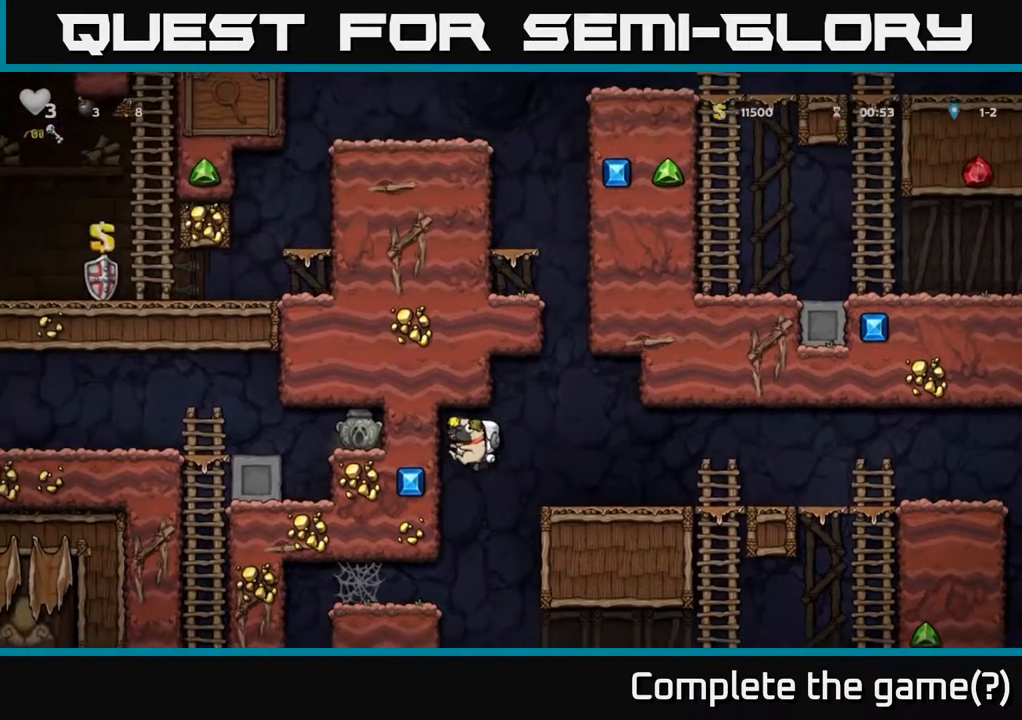
{"buttons": ["DPAD_LEFT"], "left_stick": "center", "right_stick": "center", "events": []}
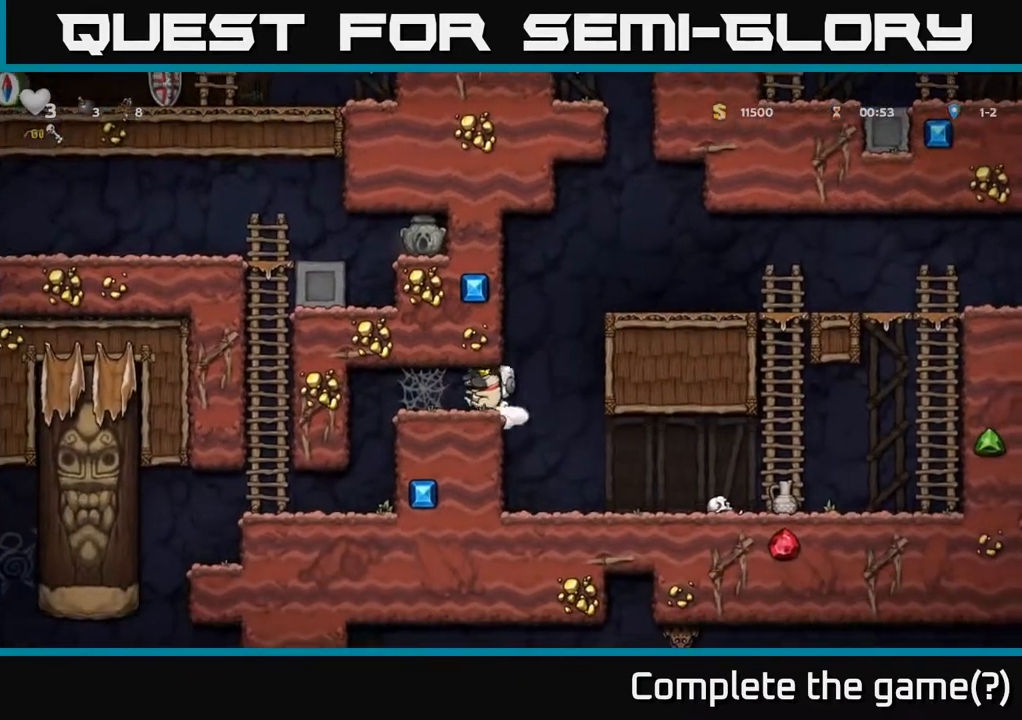
{"buttons": ["DPAD_RIGHT"], "left_stick": "center", "right_stick": "center", "events": [[83, "A", "down"], [200, "A", "up"], [250, "DPAD_LEFT", "up"], [500, "DPAD_RIGHT", "down"]]}
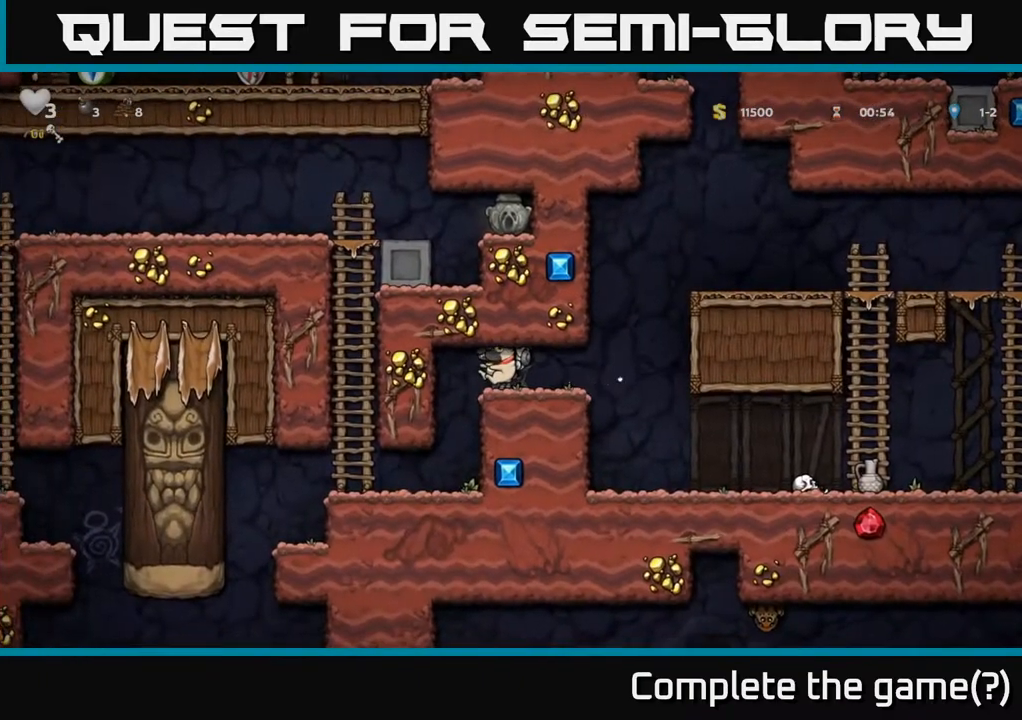
{"buttons": ["DPAD_RIGHT"], "left_stick": "center", "right_stick": "center", "events": []}
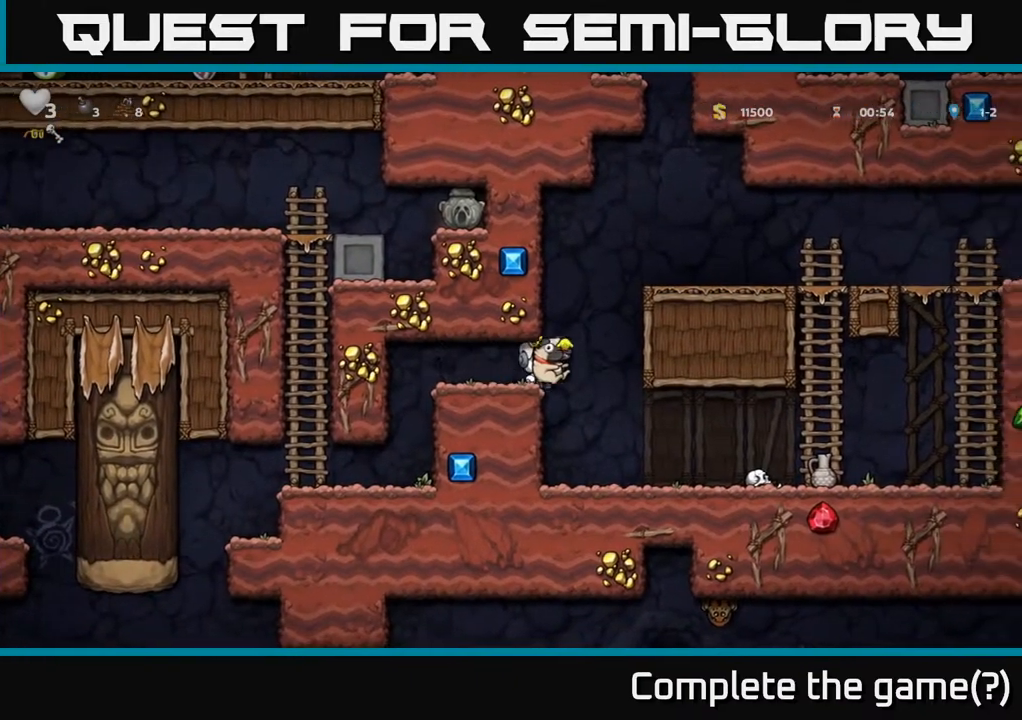
{"buttons": ["A", "DPAD_RIGHT"], "left_stick": "center", "right_stick": "center", "events": [[67, "A", "down"], [300, "A", "up"], [483, "A", "down"]]}
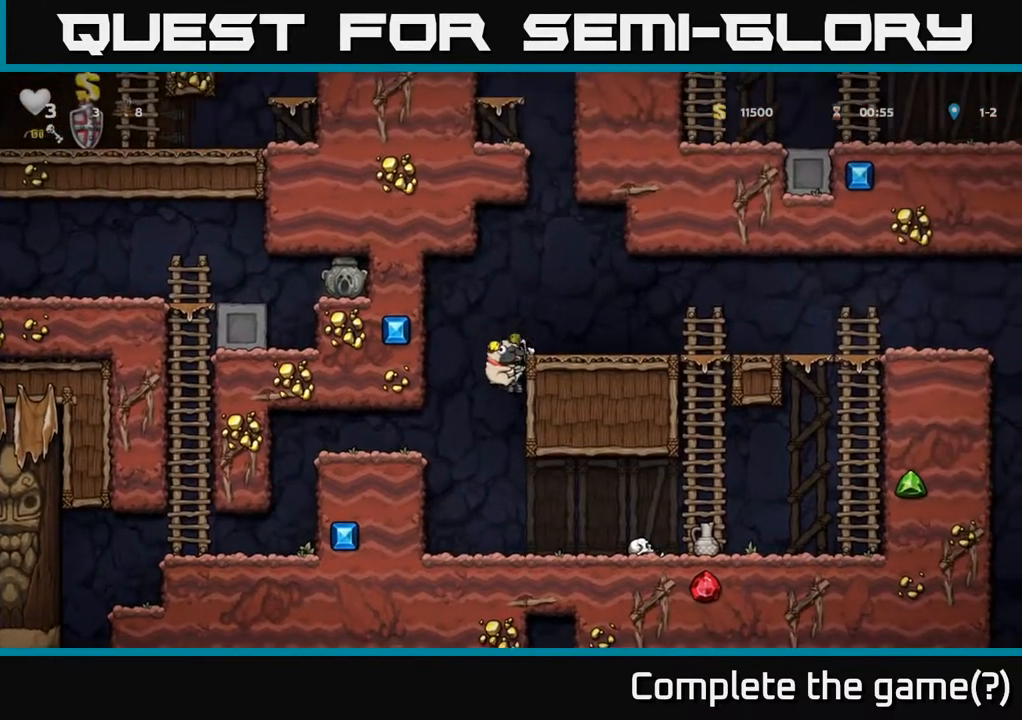
{"buttons": [], "left_stick": "center", "right_stick": "center", "events": [[117, "A", "up"], [133, "DPAD_RIGHT", "up"]]}
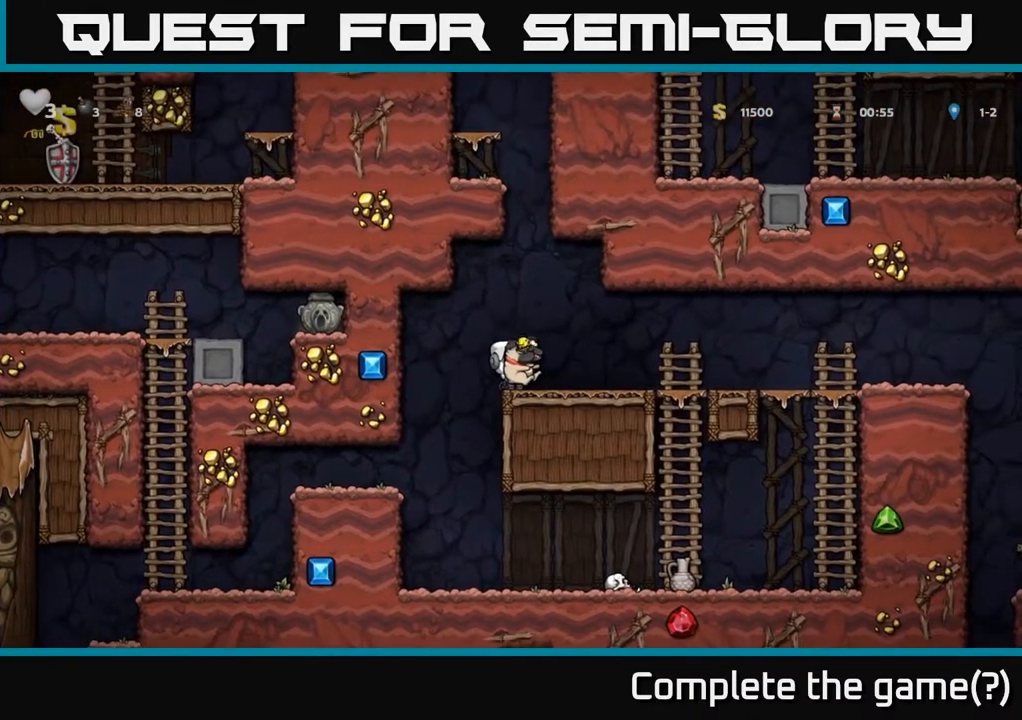
{"buttons": [], "left_stick": "center", "right_stick": "center", "events": [[67, "A", "down"], [167, "DPAD_UP", "down"], [250, "A", "up"], [250, "R1", "down"], [367, "R1", "up"], [450, "DPAD_UP", "up"]]}
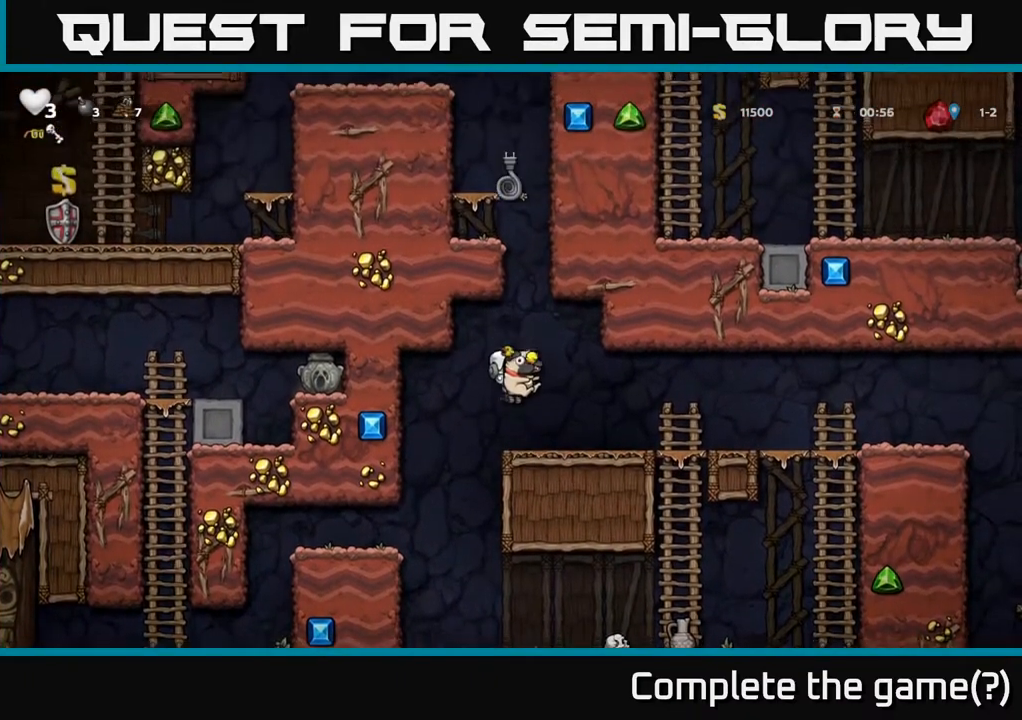
{"buttons": ["A", "DPAD_UP"], "left_stick": "center", "right_stick": "center", "events": [[217, "DPAD_RIGHT", "down"], [233, "A", "down"], [283, "DPAD_RIGHT", "up"], [300, "DPAD_UP", "down"]]}
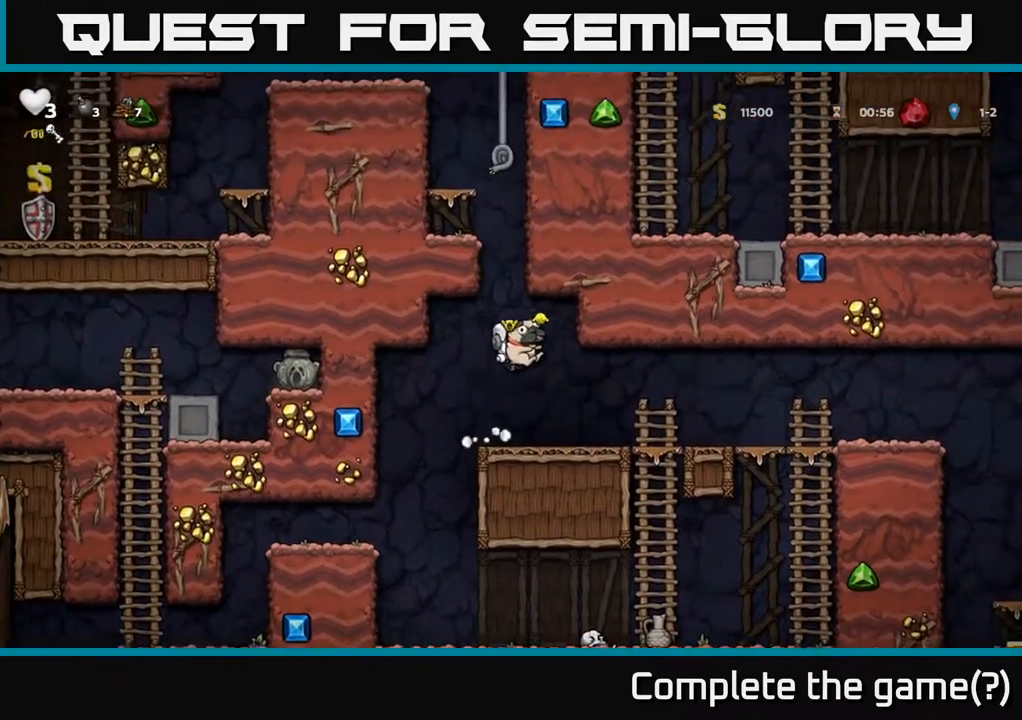
{"buttons": ["DPAD_UP"], "left_stick": "center", "right_stick": "center", "events": [[133, "A", "up"]]}
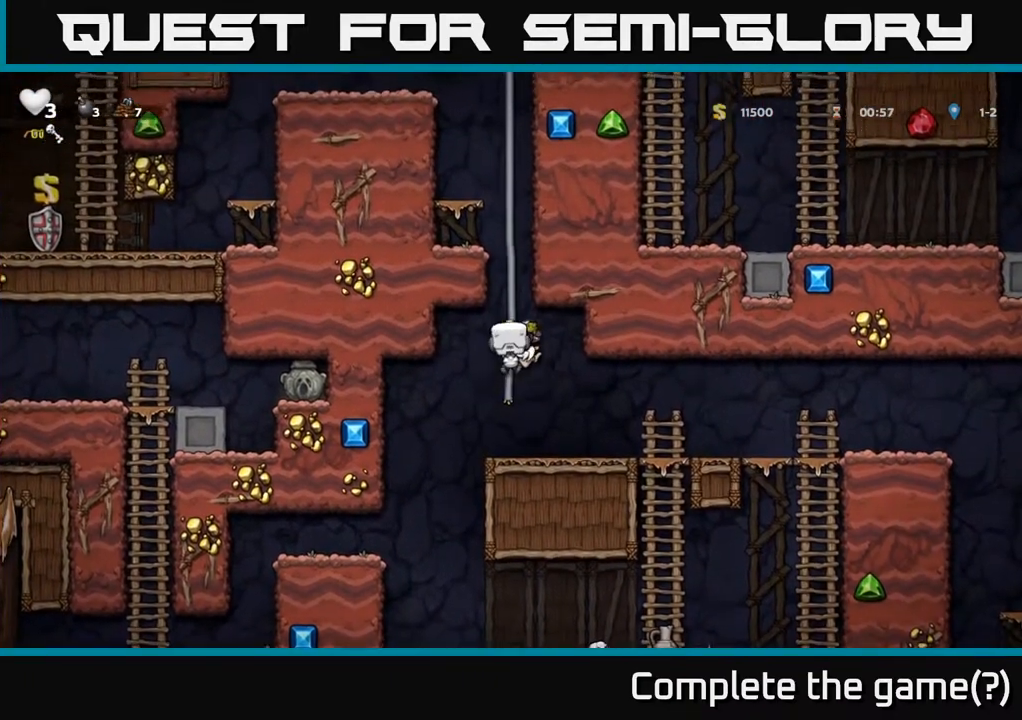
{"buttons": ["A", "DPAD_UP"], "left_stick": "center", "right_stick": "center", "events": [[83, "A", "down"], [233, "A", "up"], [383, "A", "down"]]}
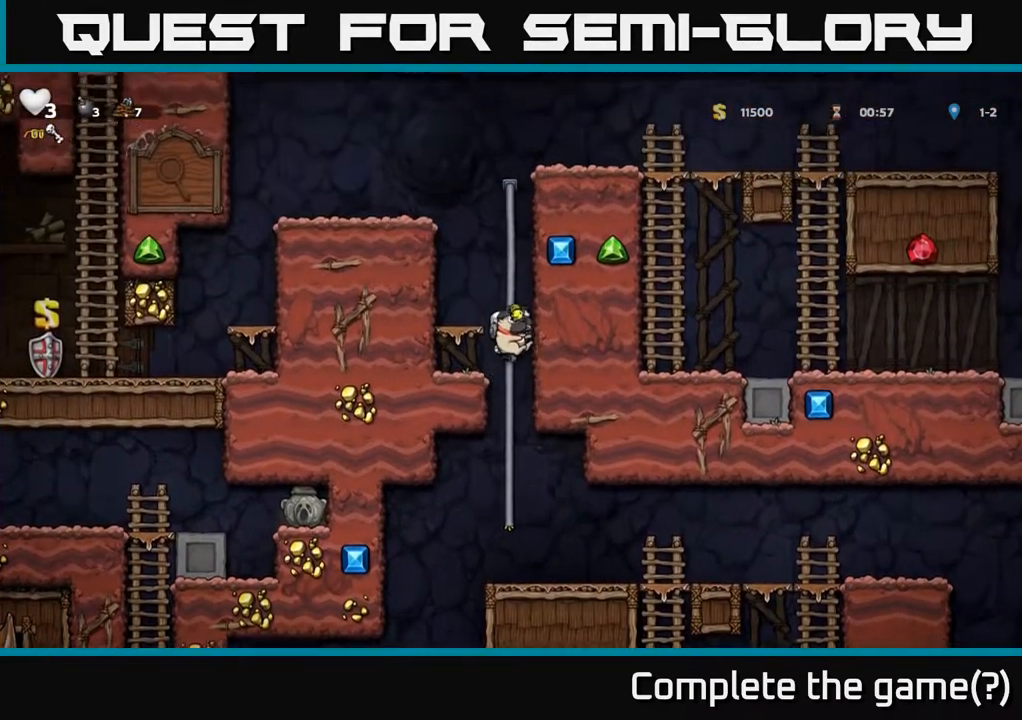
{"buttons": ["A", "DPAD_LEFT"], "left_stick": "center", "right_stick": "center", "events": [[33, "A", "up"], [150, "A", "down"], [300, "A", "up"], [467, "DPAD_LEFT", "down"], [483, "A", "down"], [500, "DPAD_UP", "up"]]}
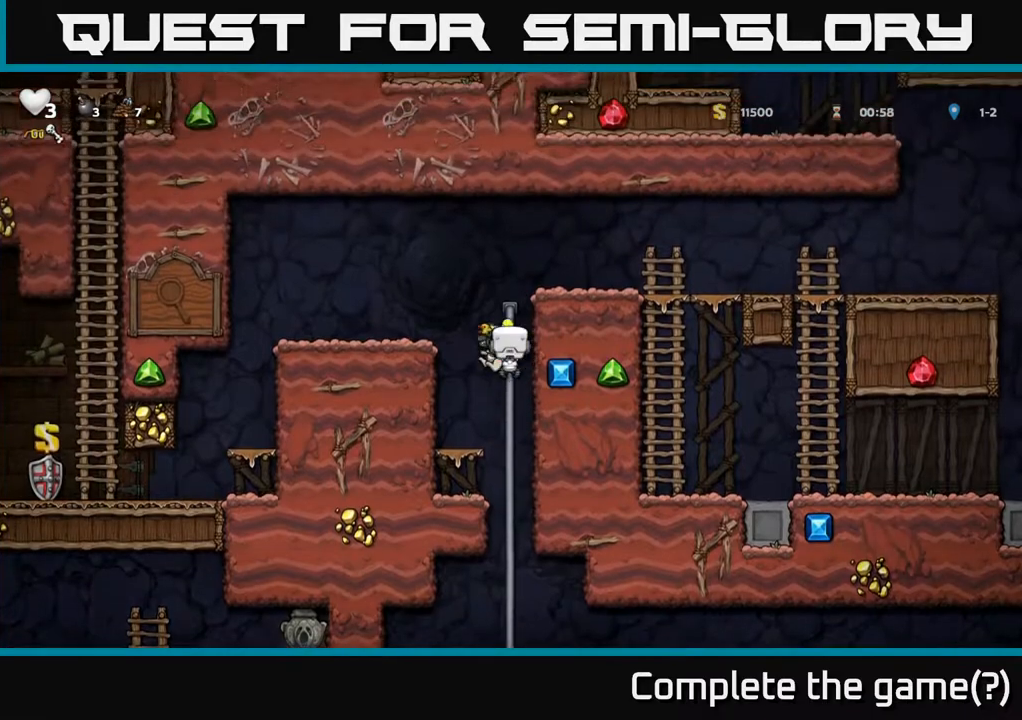
{"buttons": ["DPAD_LEFT"], "left_stick": "center", "right_stick": "center", "events": [[167, "A", "up"]]}
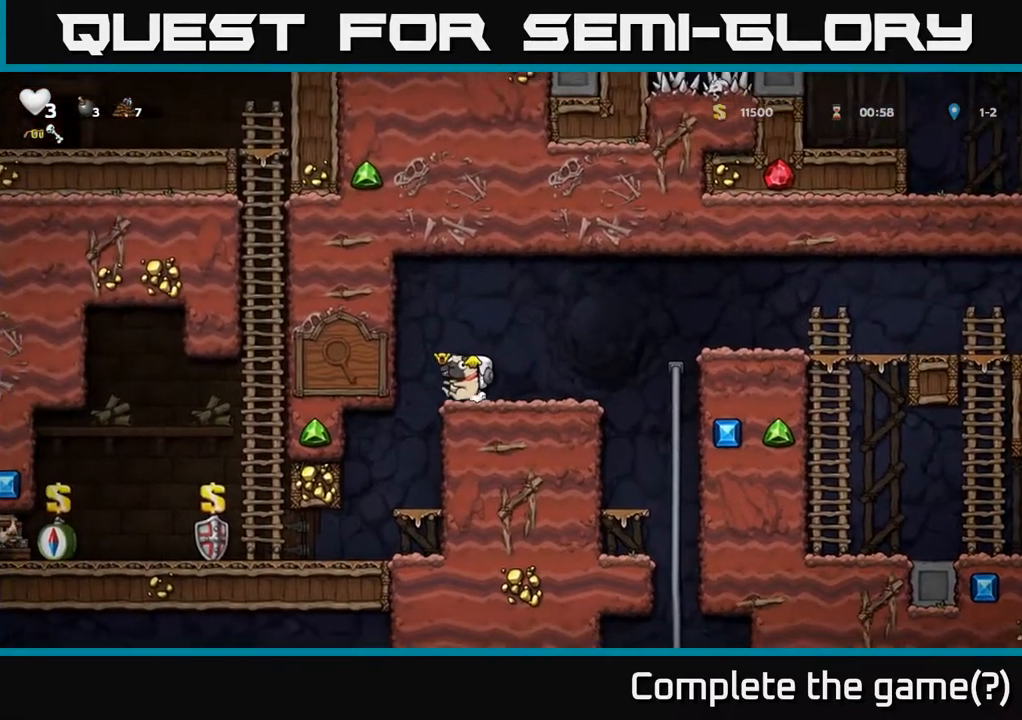
{"buttons": [], "left_stick": "center", "right_stick": "center", "events": [[100, "DPAD_LEFT", "up"]]}
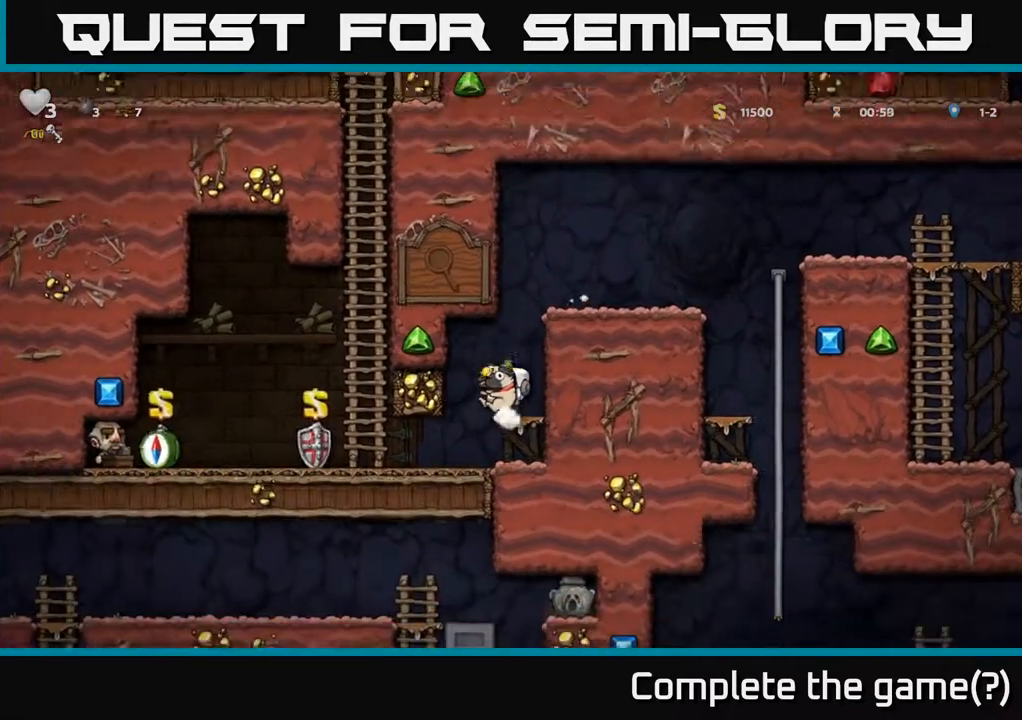
{"buttons": [], "left_stick": "center", "right_stick": "center", "events": []}
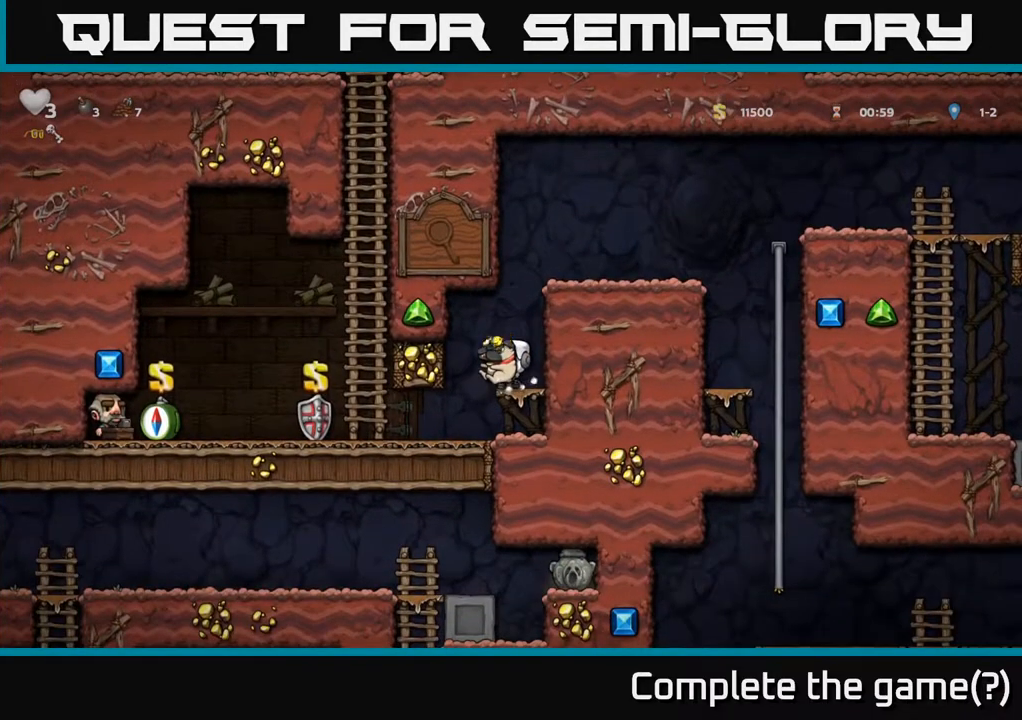
{"buttons": [], "left_stick": "center", "right_stick": "center", "events": []}
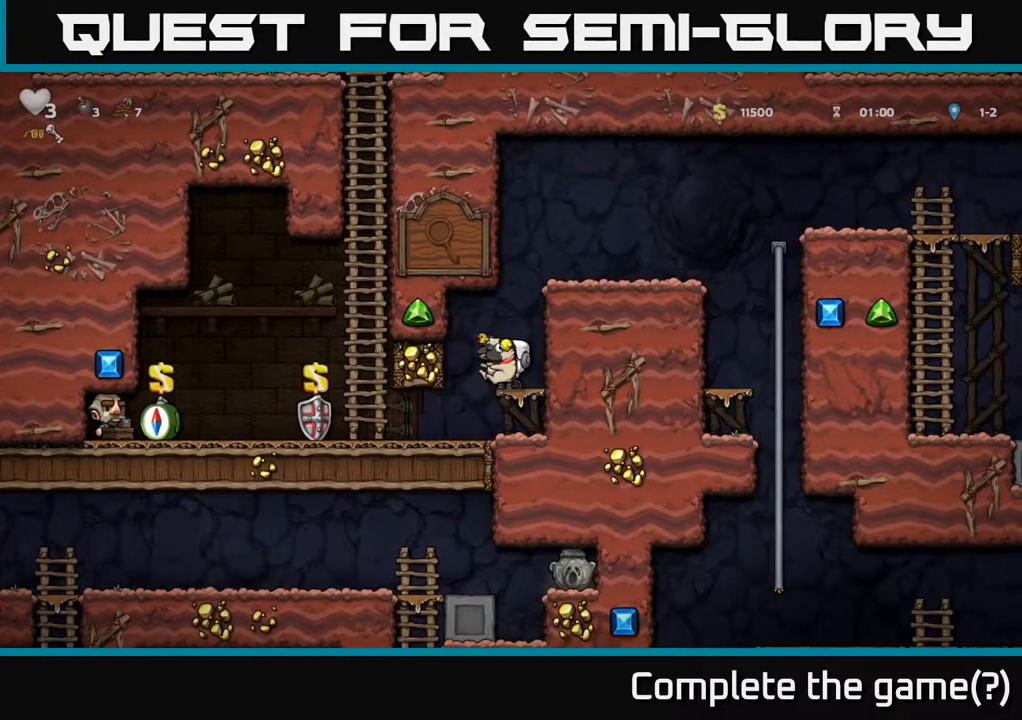
{"buttons": [], "left_stick": "center", "right_stick": "center", "events": []}
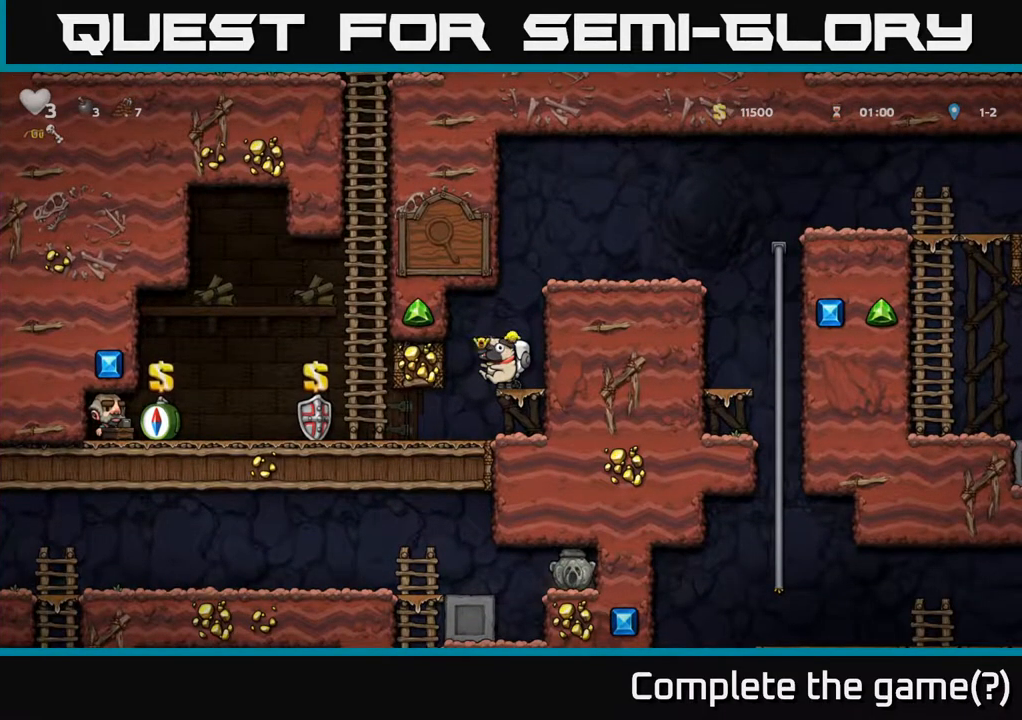
{"buttons": ["DPAD_LEFT"], "left_stick": "center", "right_stick": "center", "events": [[333, "DPAD_LEFT", "down"]]}
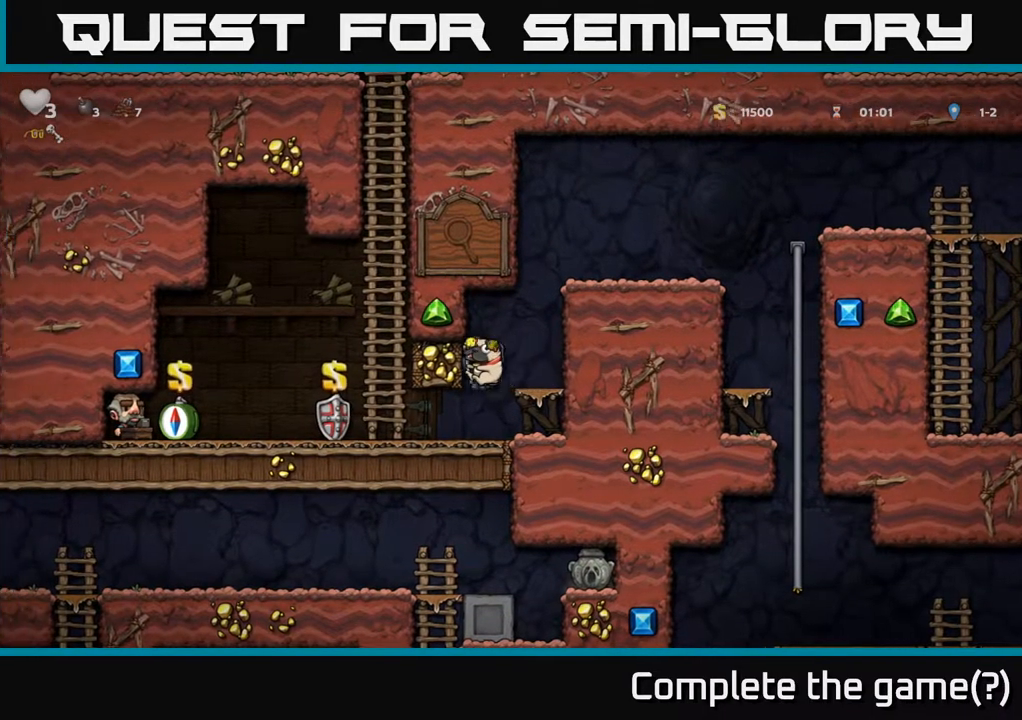
{"buttons": ["DPAD_LEFT"], "left_stick": "center", "right_stick": "center", "events": [[83, "DPAD_LEFT", "up"], [183, "DPAD_LEFT", "down"]]}
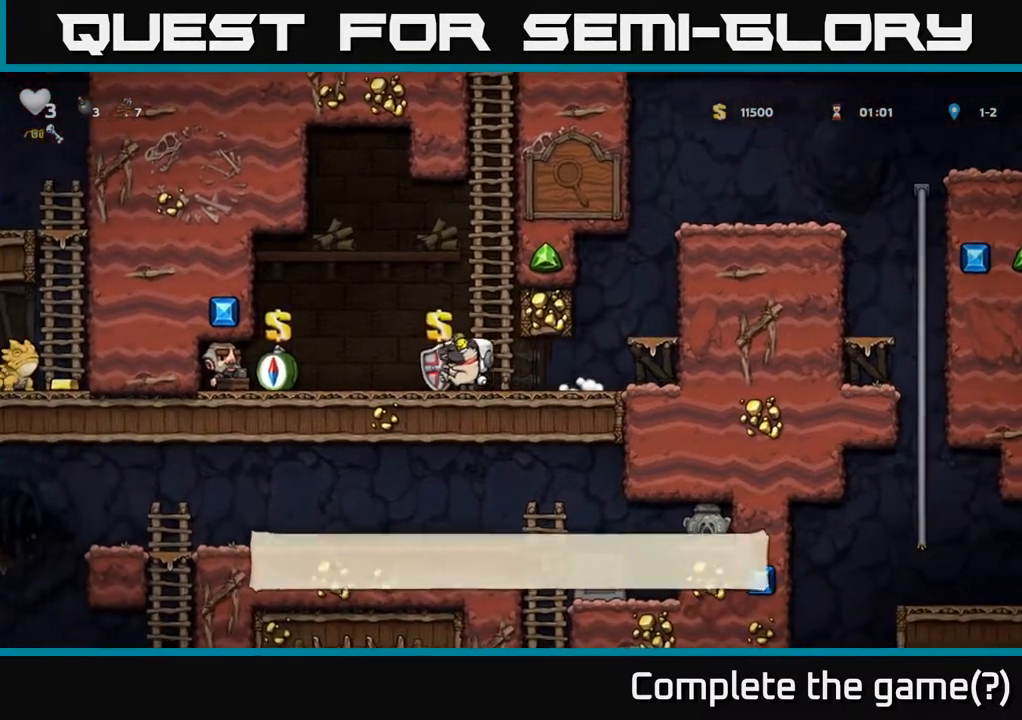
{"buttons": ["L2", "DPAD_RIGHT"], "left_stick": "center", "right_stick": "center", "events": [[383, "DPAD_LEFT", "up"], [450, "L2", "down"], [500, "DPAD_RIGHT", "down"]]}
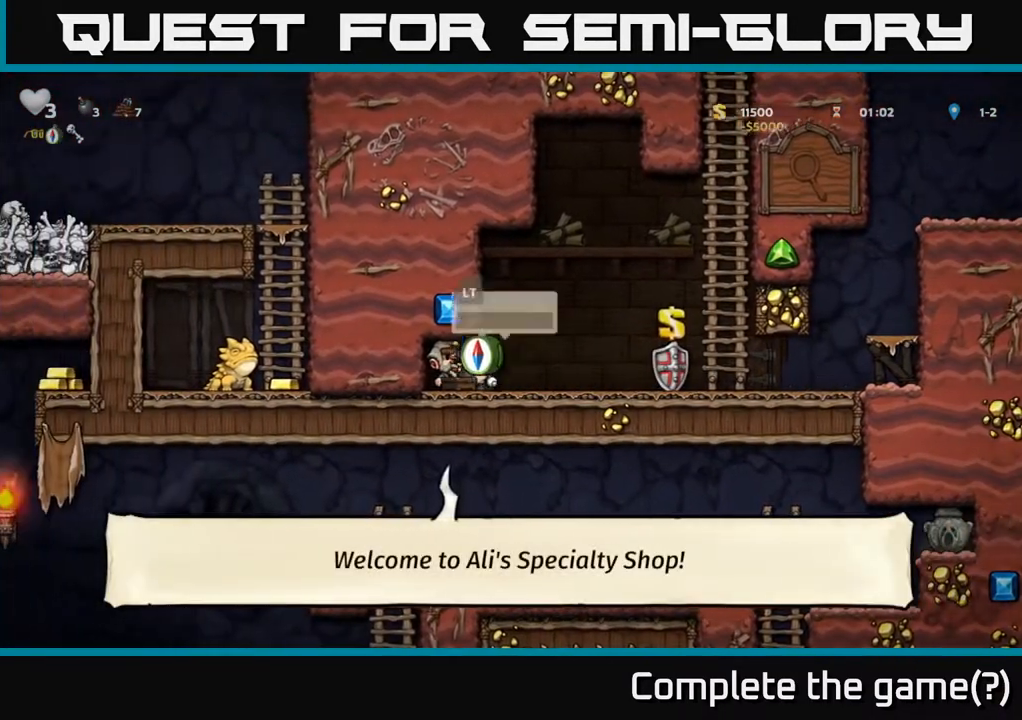
{"buttons": ["DPAD_RIGHT"], "left_stick": "center", "right_stick": "center", "events": [[83, "L2", "up"]]}